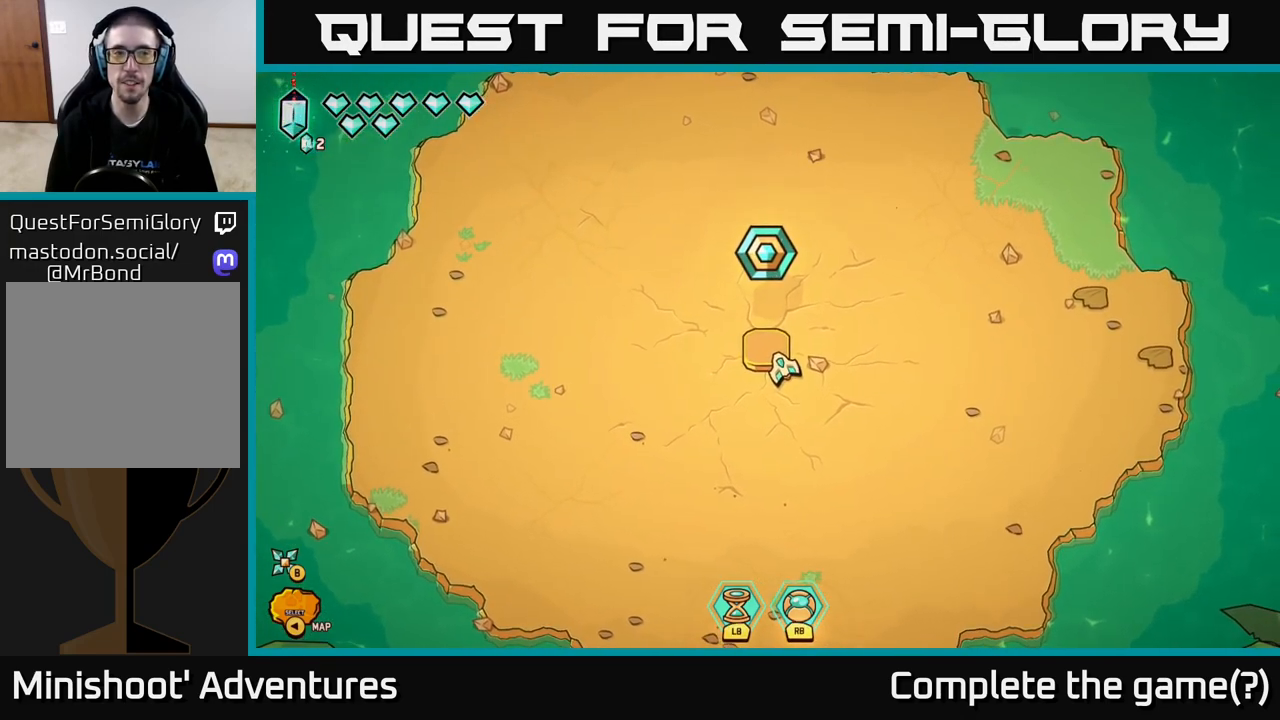
Gameplay with a controller (Xbox layout); each line is a JSON object with the inputs held at the frame after it. "events" lists button and stick changes between this image and that frame as [ms after this image, input, new state], when the widget could be followed in between.
{"buttons": [], "left_stick": "center", "right_stick": "center", "events": []}
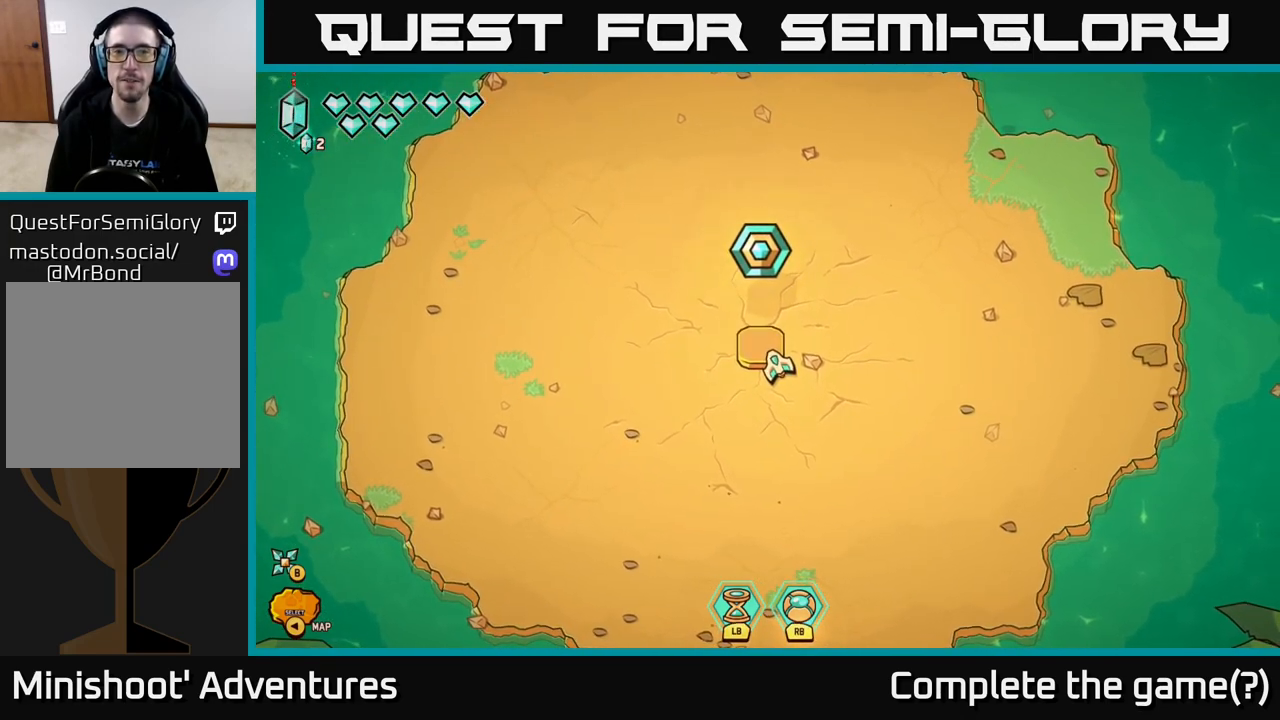
{"buttons": [], "left_stick": "center", "right_stick": "center", "events": []}
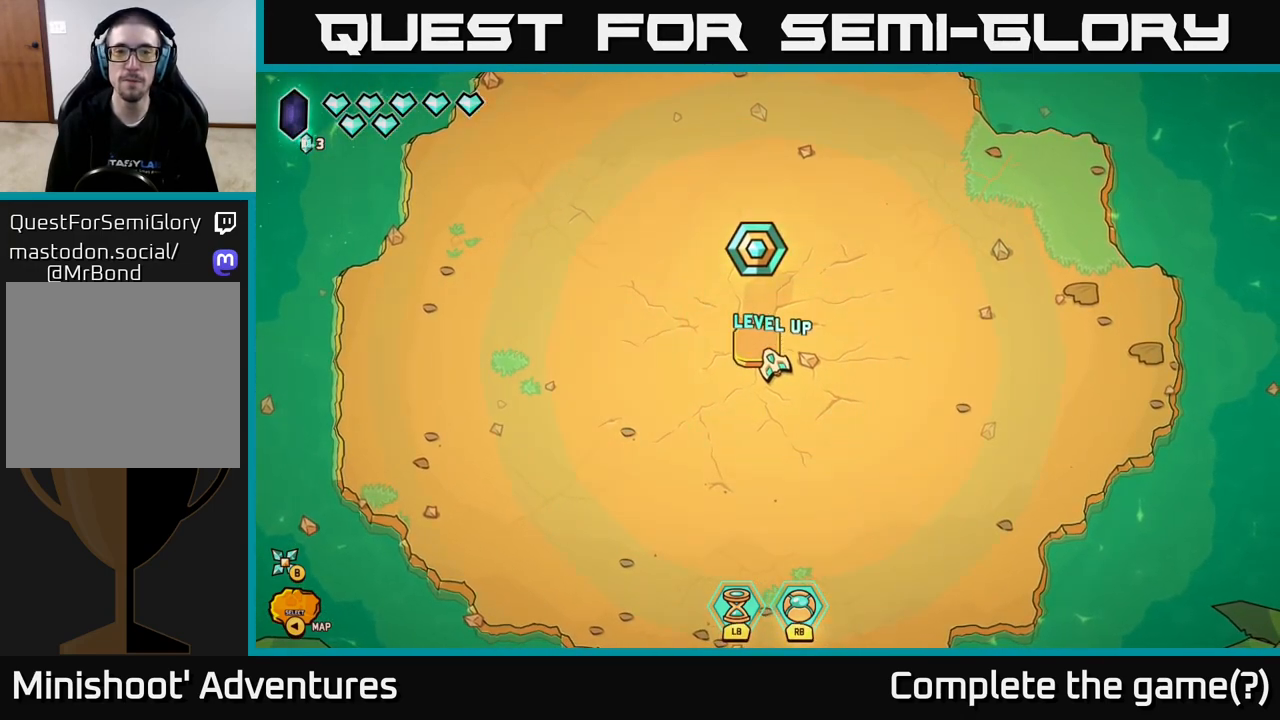
{"buttons": [], "left_stick": "center", "right_stick": "center", "events": []}
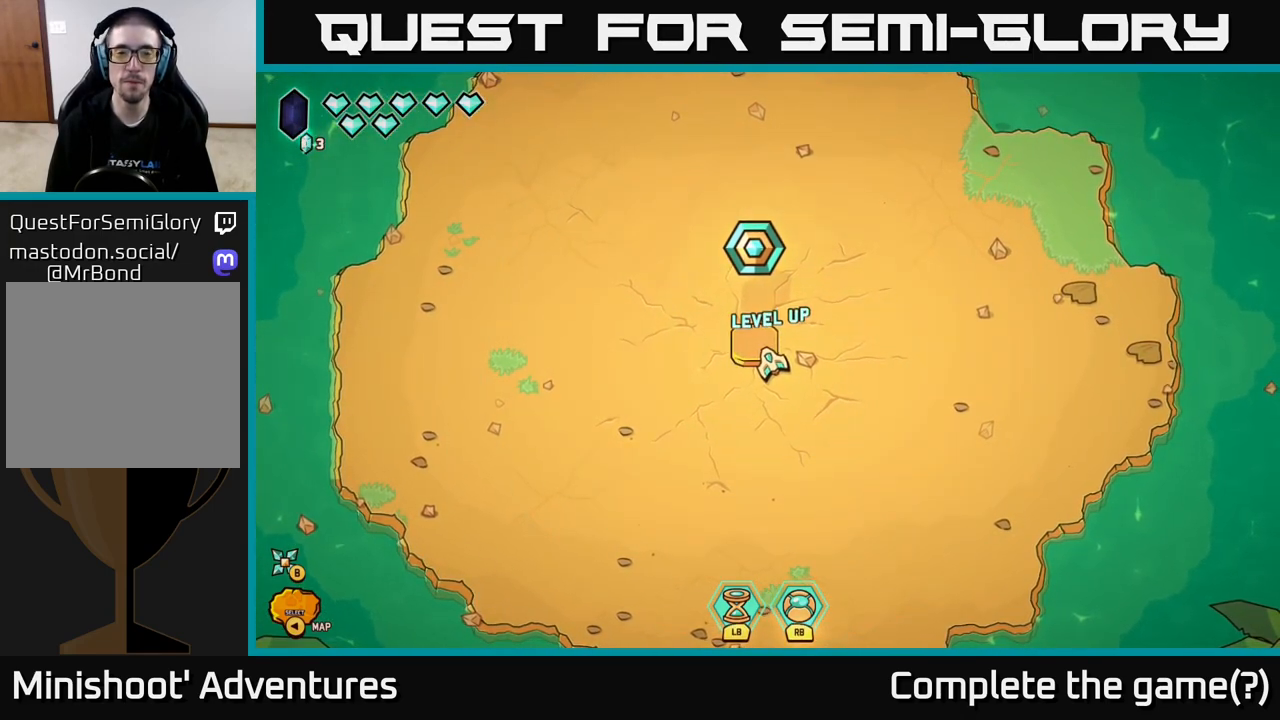
{"buttons": [], "left_stick": "center", "right_stick": "center", "events": [[50, "left_stick", "up"], [100, "left_stick", "up-left"], [267, "left_stick", "center"]]}
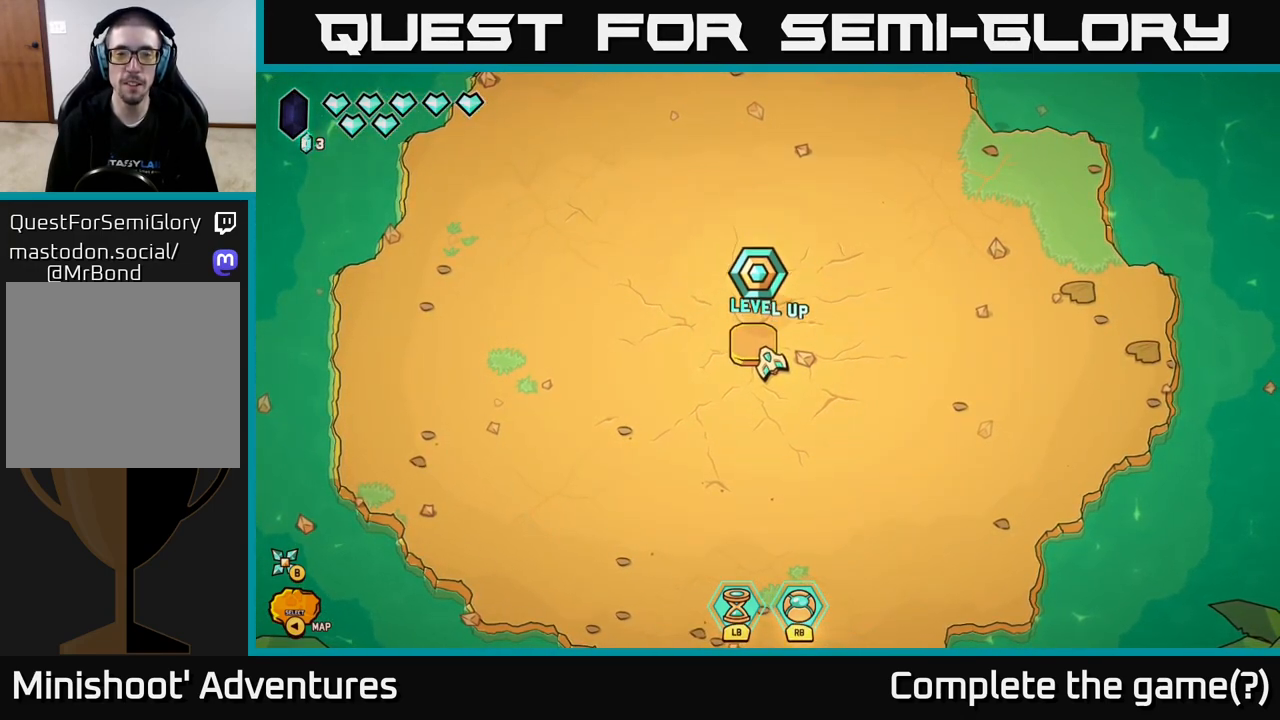
{"buttons": [], "left_stick": "center", "right_stick": "center", "events": [[317, "left_stick", "up"], [367, "left_stick", "up-left"], [500, "left_stick", "center"]]}
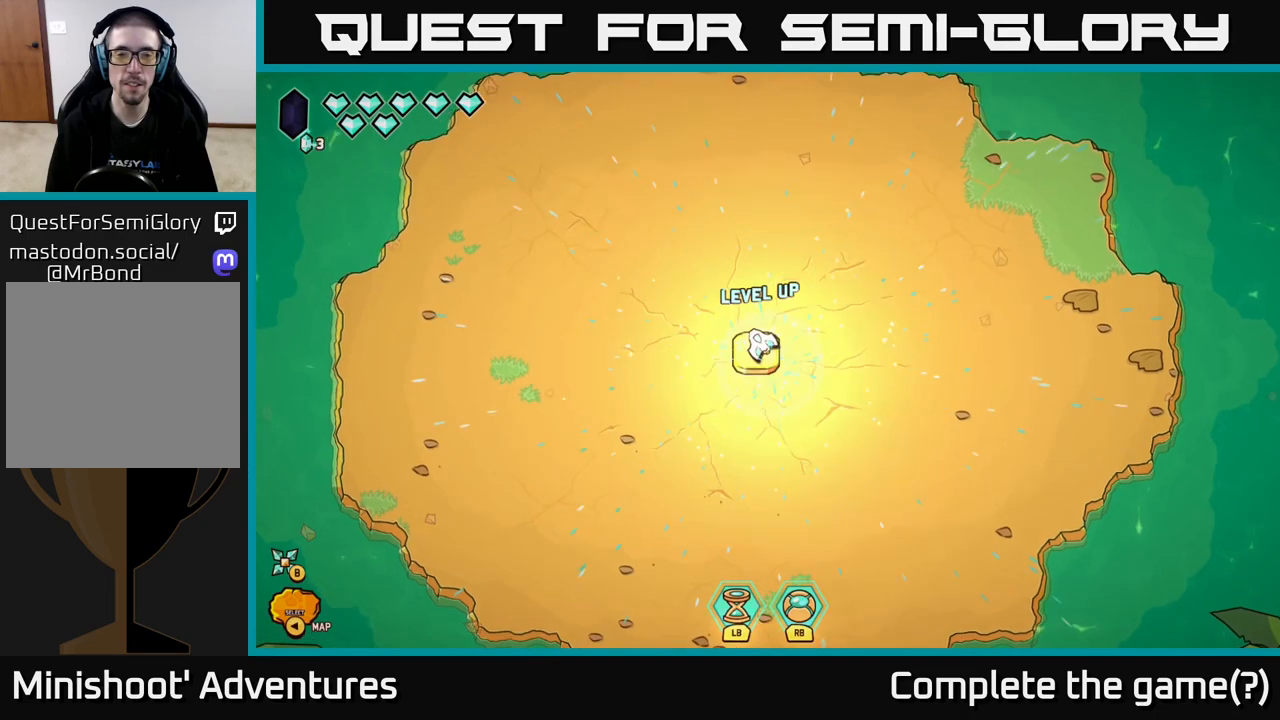
{"buttons": [], "left_stick": "center", "right_stick": "center", "events": []}
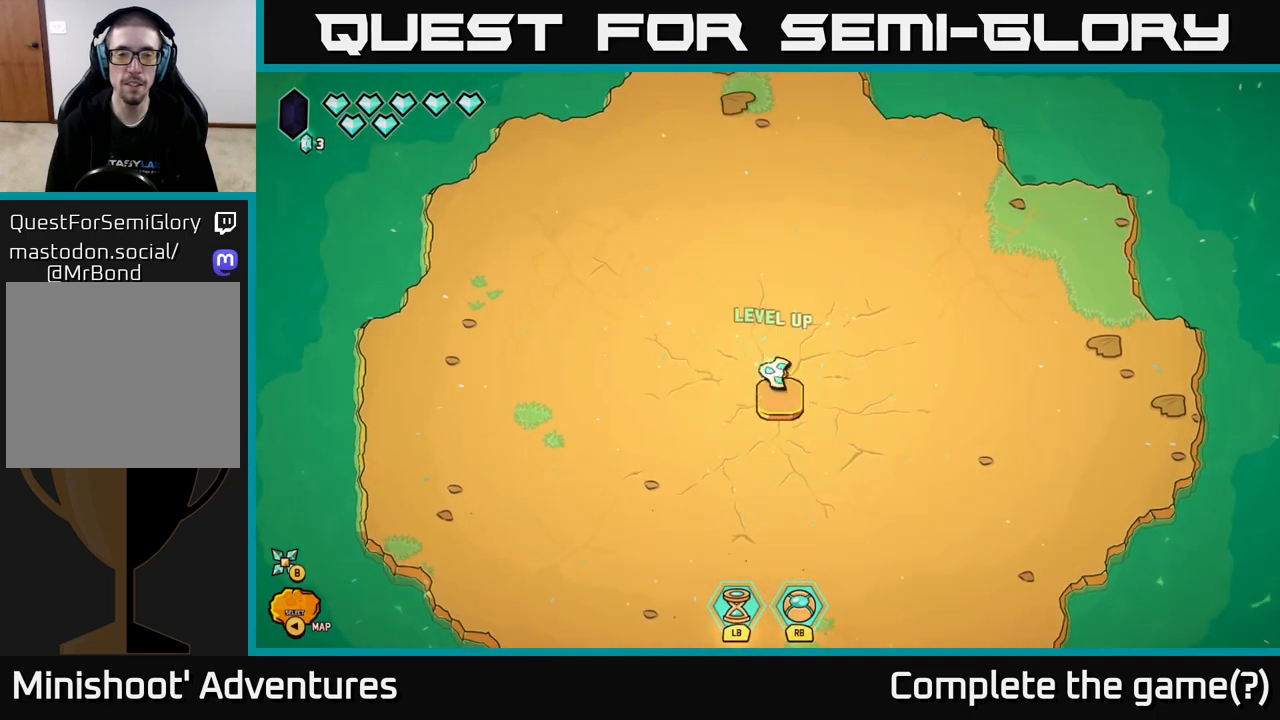
{"buttons": [], "left_stick": "center", "right_stick": "center", "events": [[83, "left_stick", "down-right"], [217, "left_stick", "center"], [400, "Y", "down"], [467, "Y", "up"]]}
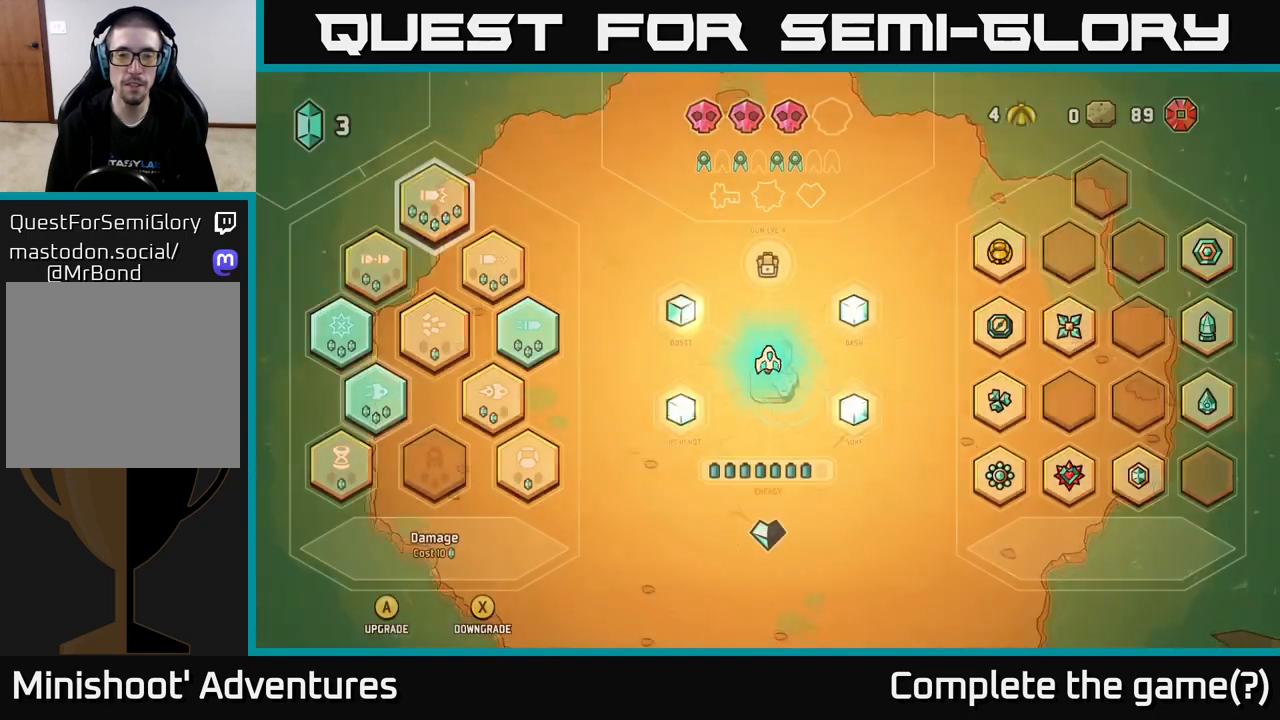
{"buttons": [], "left_stick": "center", "right_stick": "center", "events": [[300, "left_stick", "right"], [450, "left_stick", "center"]]}
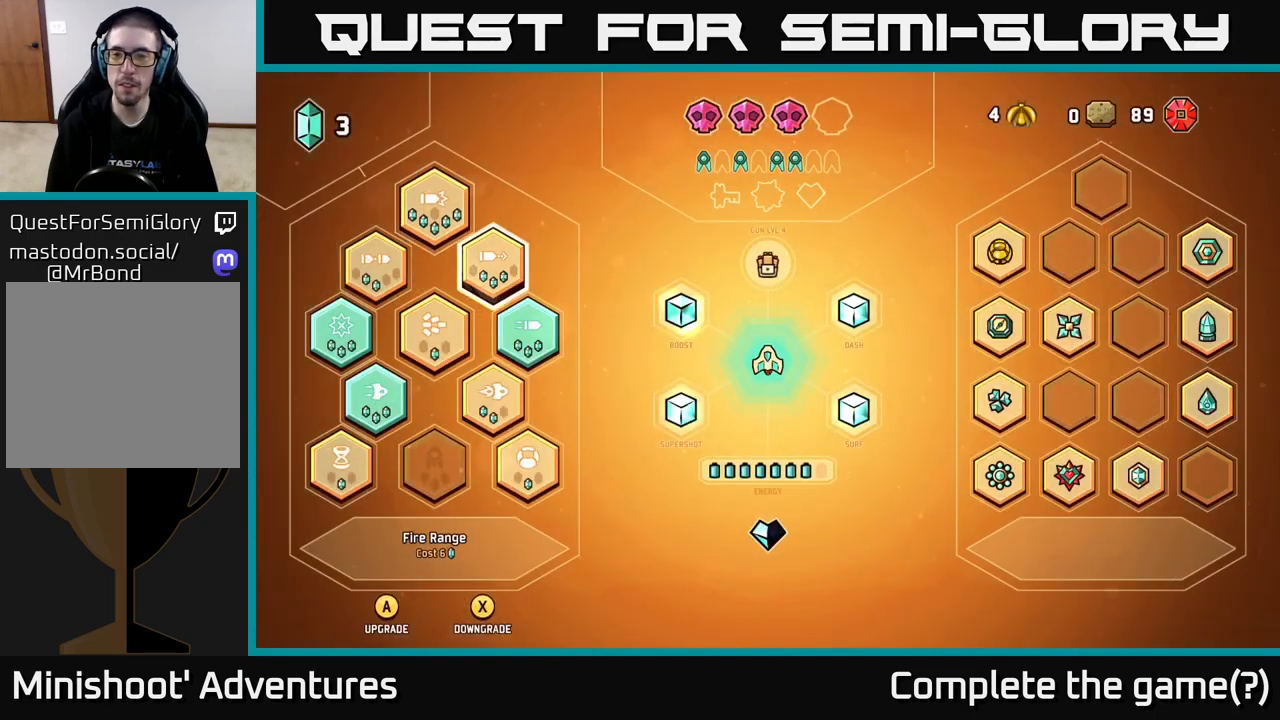
{"buttons": [], "left_stick": "down", "right_stick": "center", "events": [[83, "left_stick", "right"], [233, "left_stick", "center"], [483, "left_stick", "down"]]}
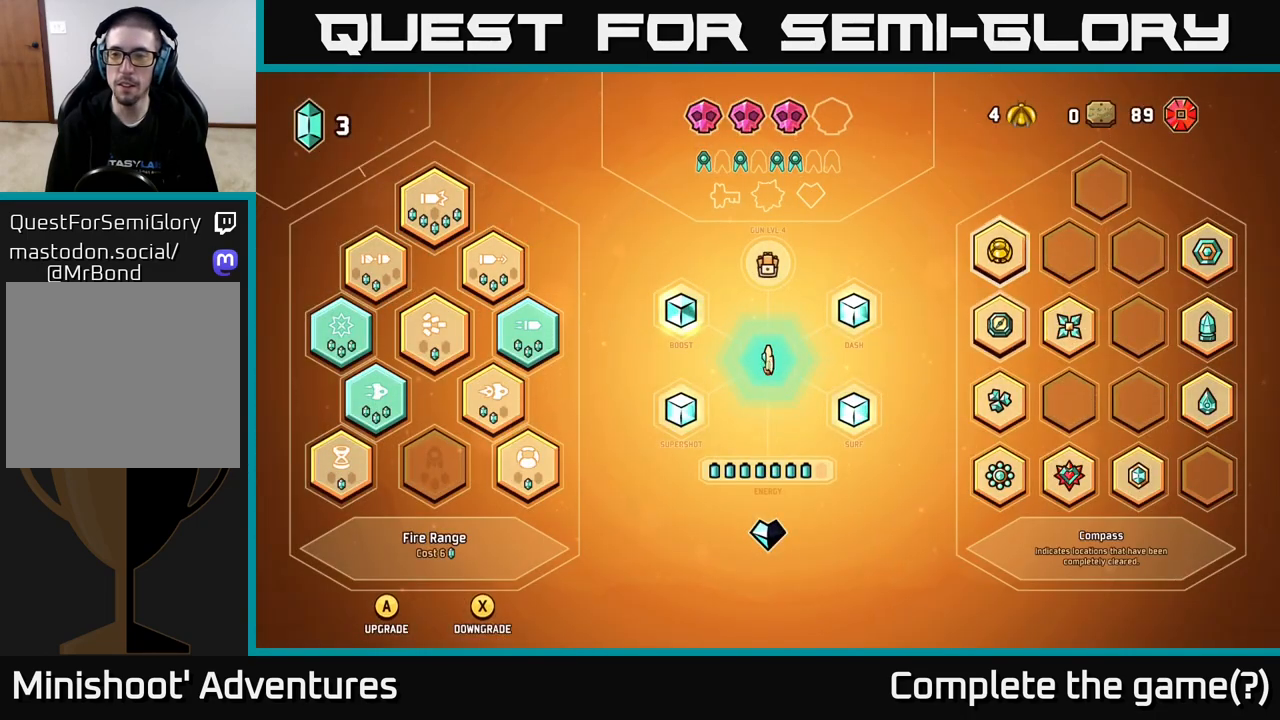
{"buttons": [], "left_stick": "right", "right_stick": "center", "events": [[133, "left_stick", "center"], [200, "left_stick", "right"], [333, "left_stick", "center"], [433, "left_stick", "right"]]}
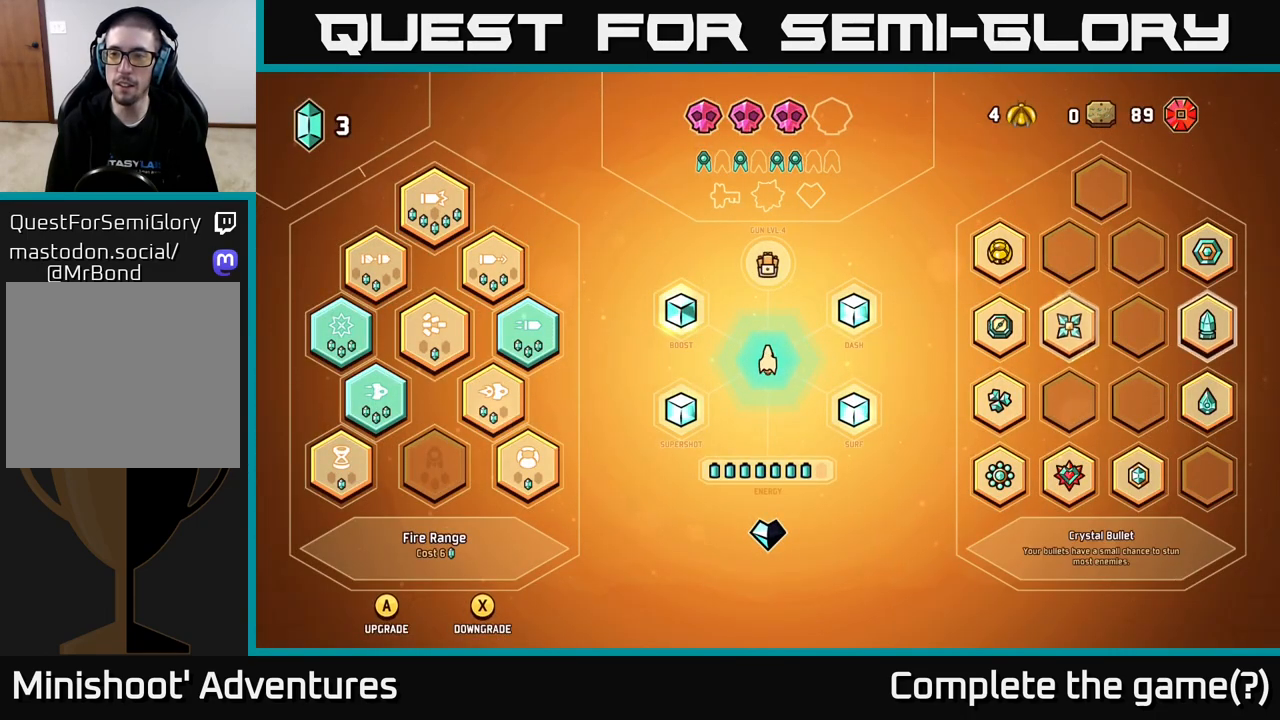
{"buttons": [], "left_stick": "center", "right_stick": "center", "events": [[83, "left_stick", "center"], [167, "left_stick", "up"], [333, "left_stick", "center"]]}
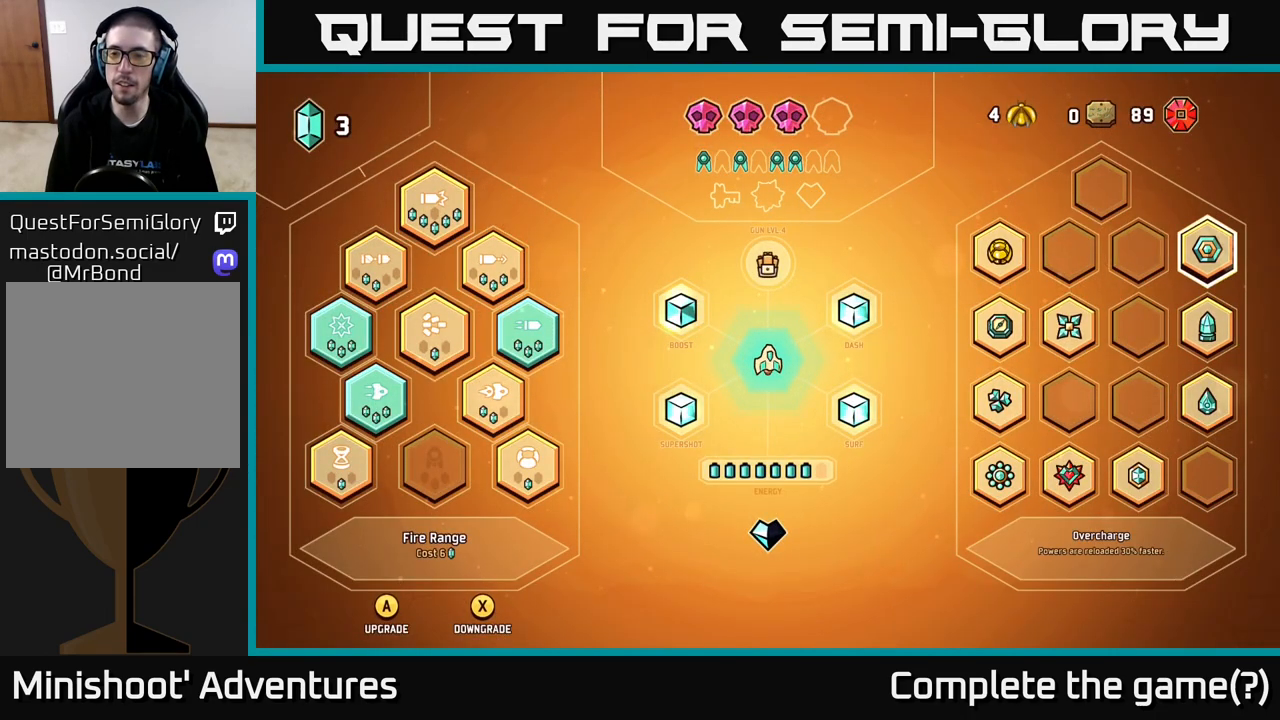
{"buttons": [], "left_stick": "center", "right_stick": "center", "events": []}
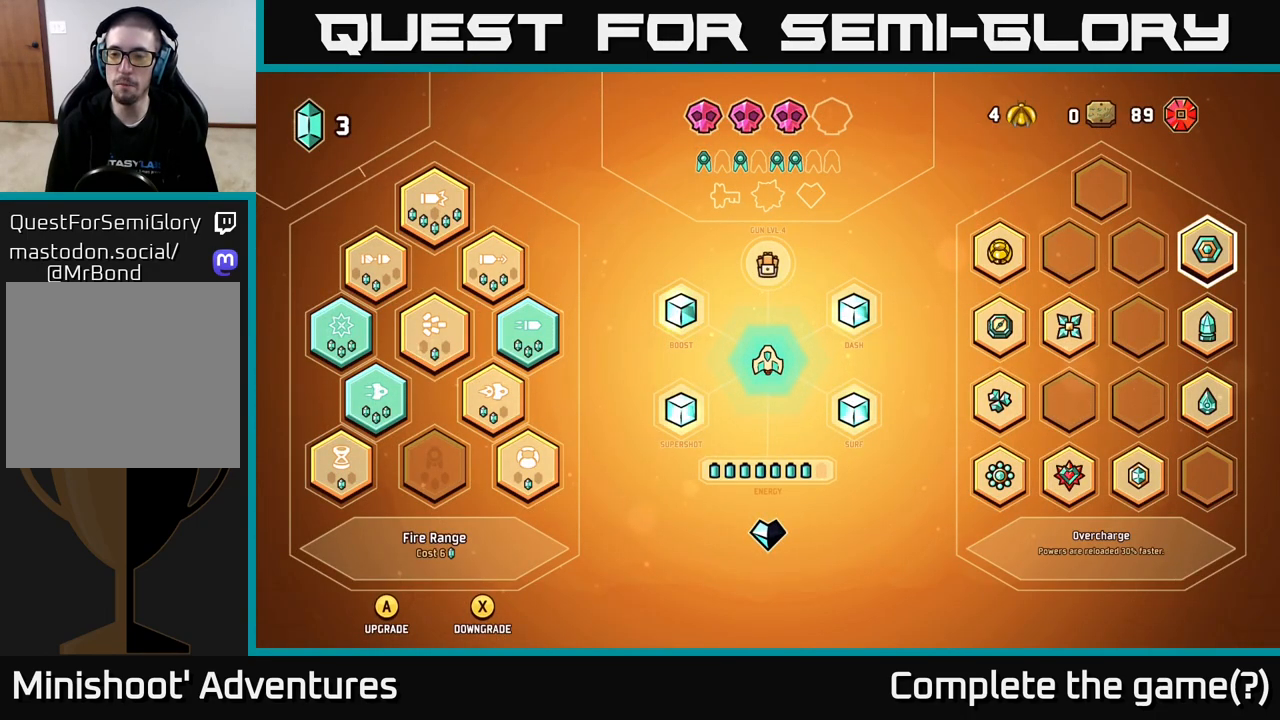
{"buttons": [], "left_stick": "center", "right_stick": "center", "events": []}
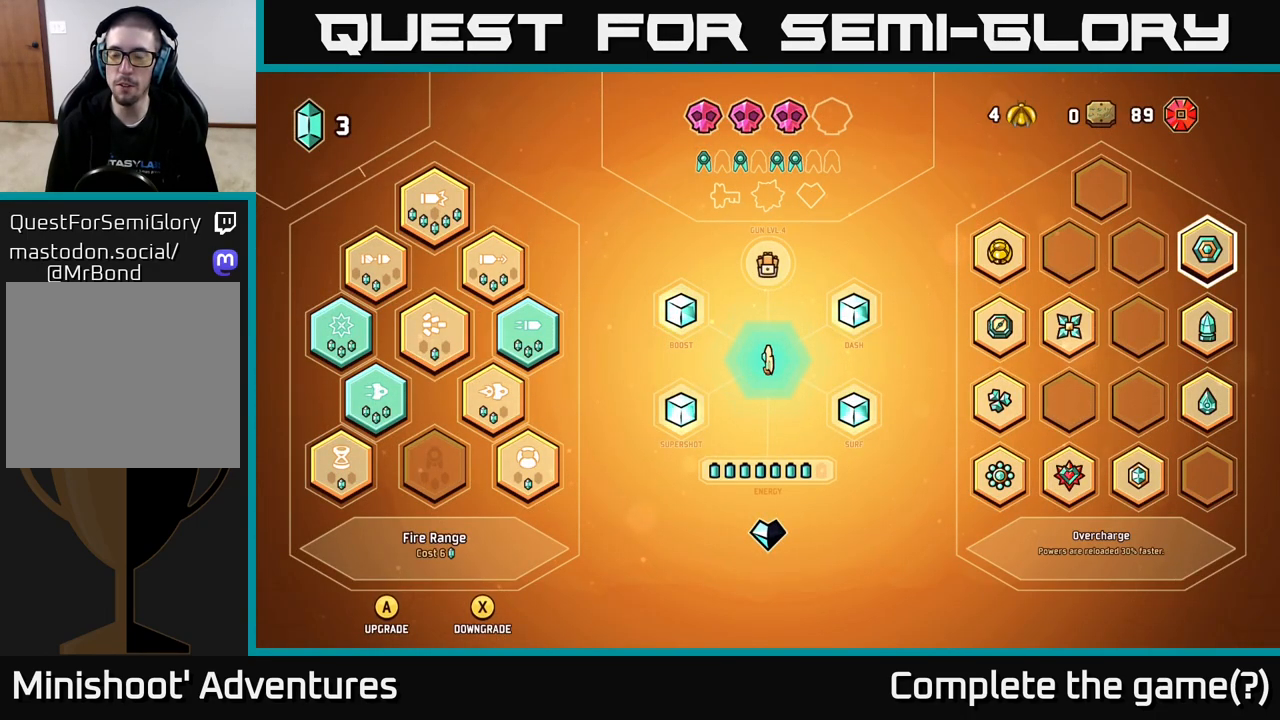
{"buttons": [], "left_stick": "center", "right_stick": "center", "events": []}
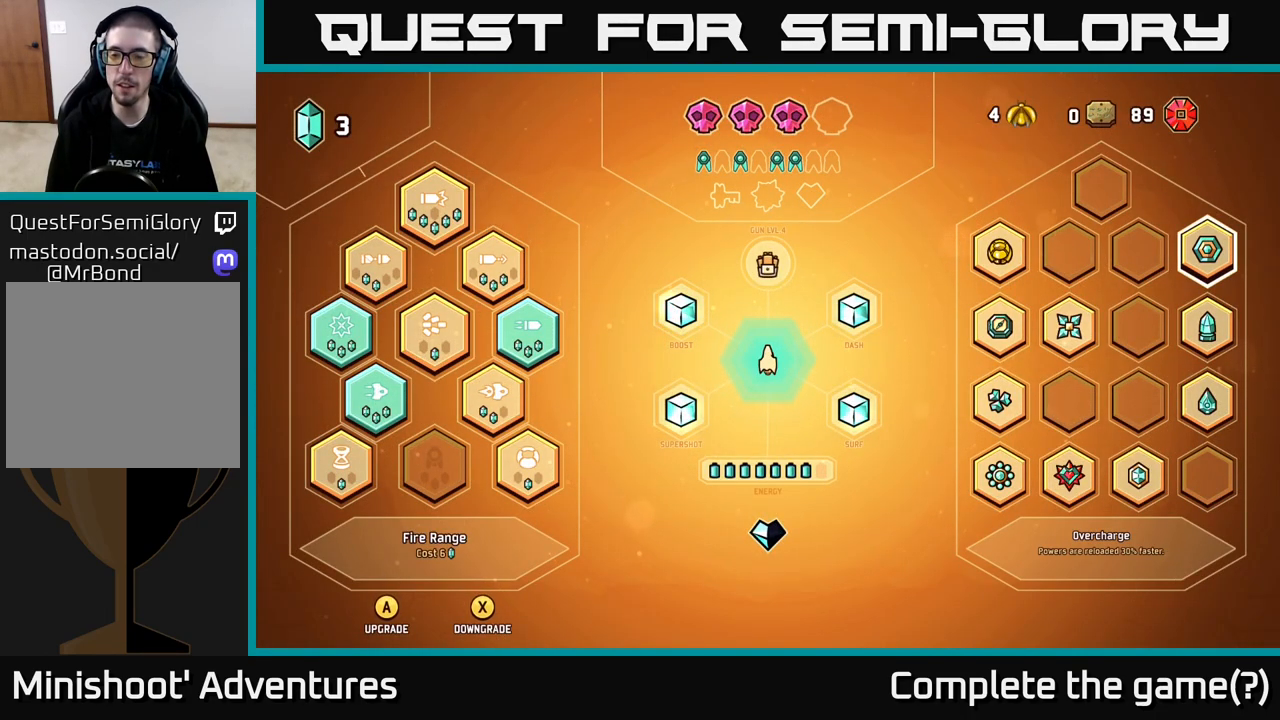
{"buttons": [], "left_stick": "center", "right_stick": "center", "events": []}
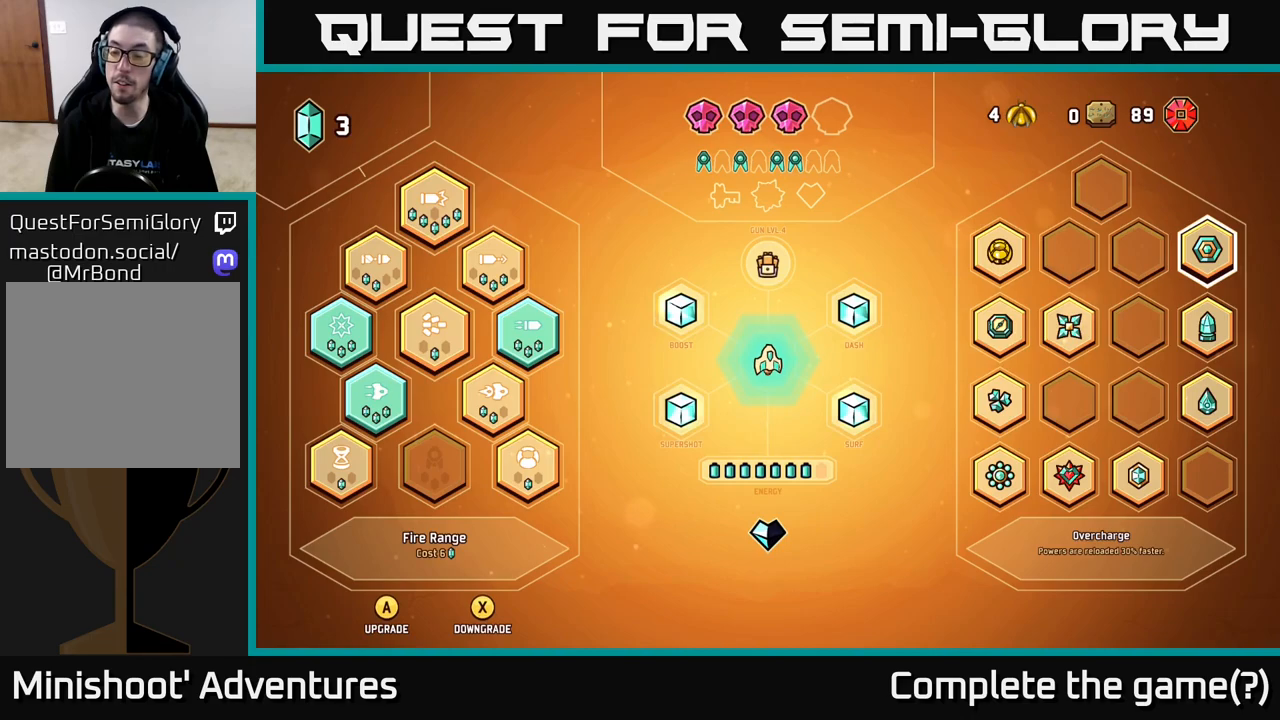
{"buttons": [], "left_stick": "center", "right_stick": "center", "events": []}
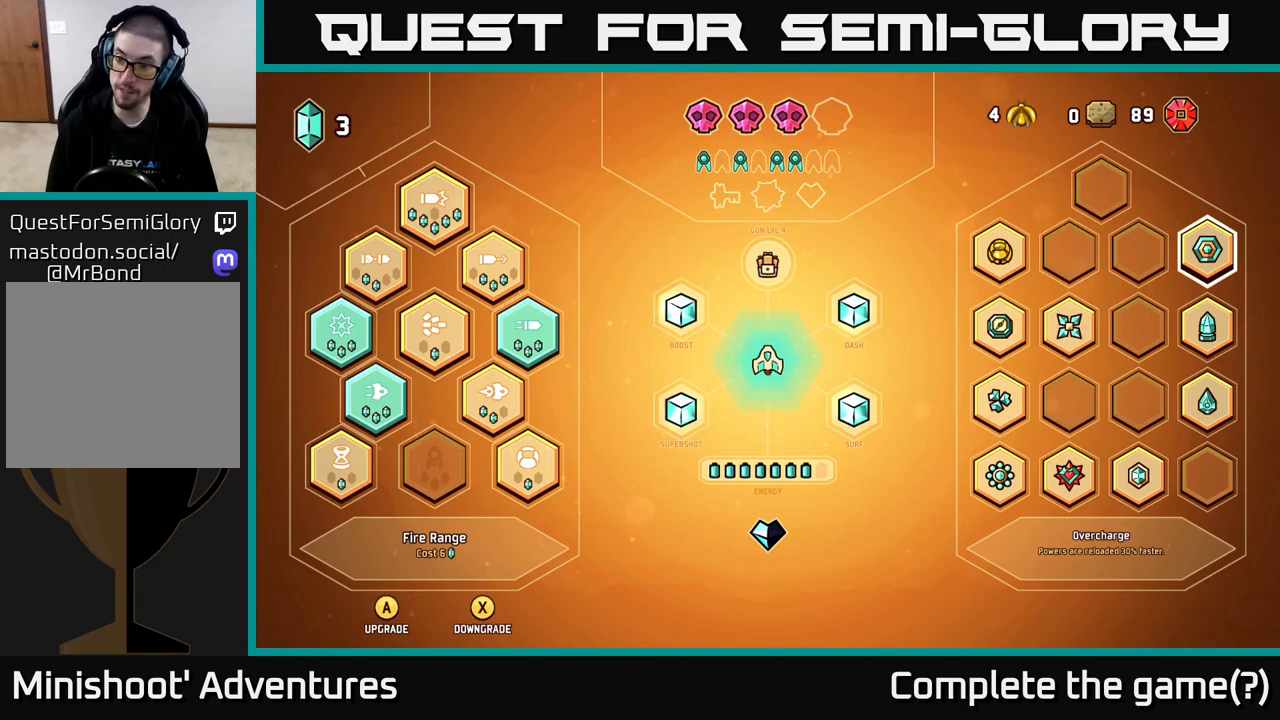
{"buttons": [], "left_stick": "center", "right_stick": "center", "events": []}
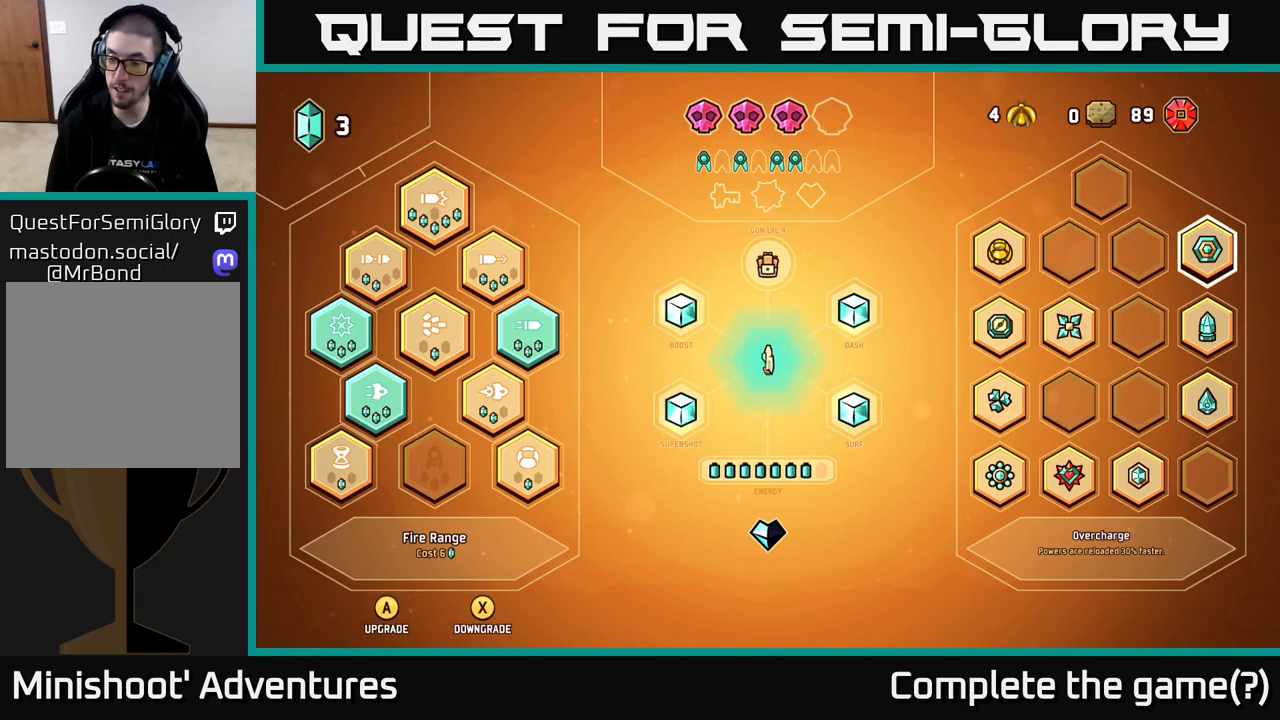
{"buttons": [], "left_stick": "down", "right_stick": "center", "events": [[450, "left_stick", "down"]]}
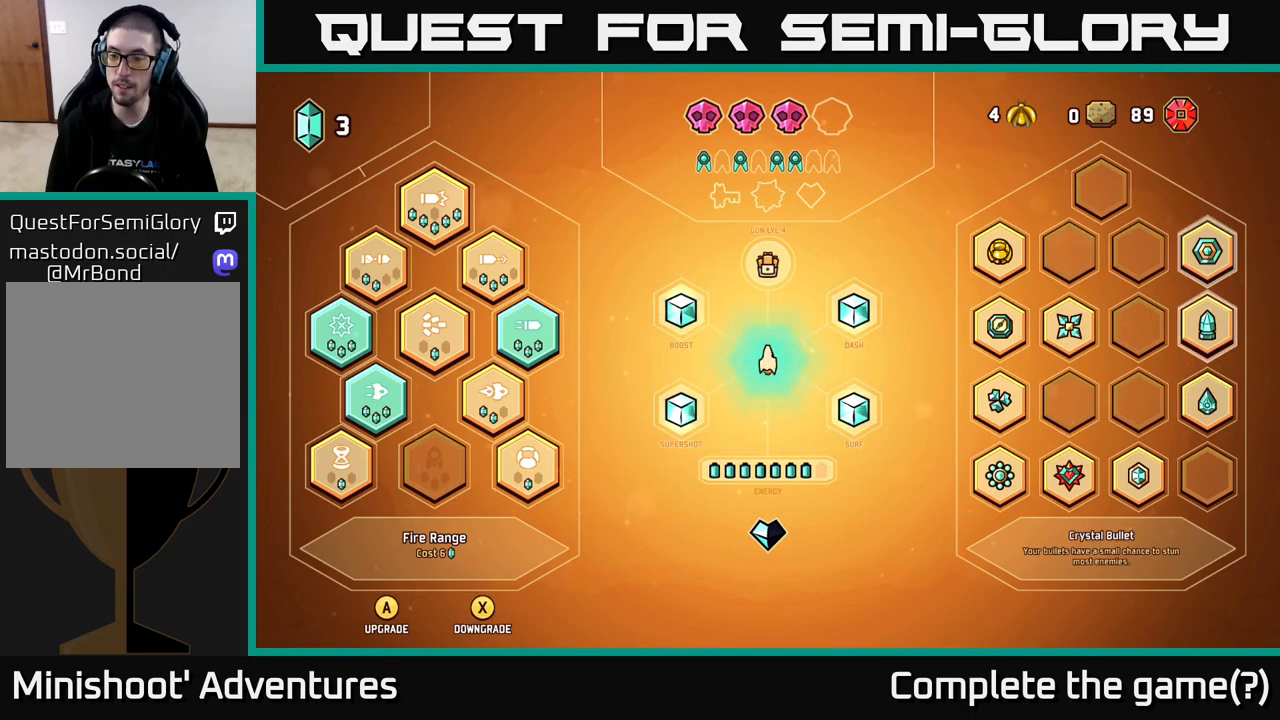
{"buttons": [], "left_stick": "center", "right_stick": "center", "events": [[183, "left_stick", "center"]]}
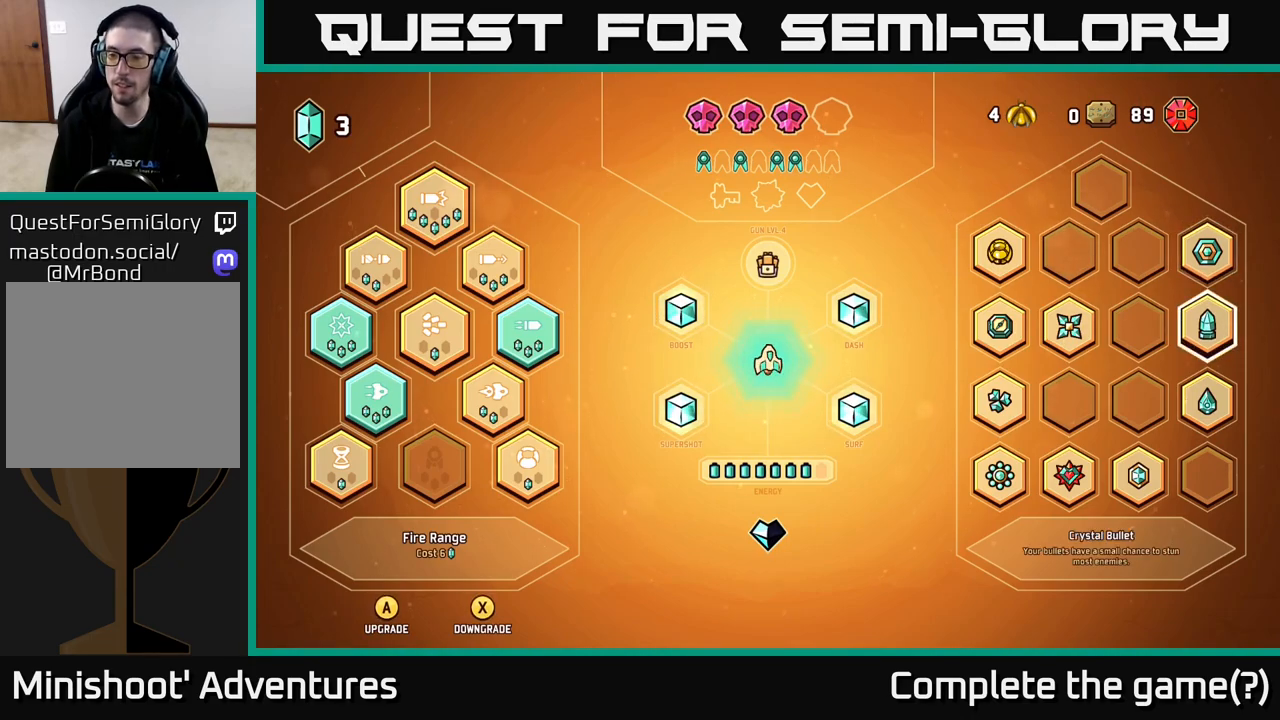
{"buttons": [], "left_stick": "center", "right_stick": "center", "events": [[83, "left_stick", "down"], [283, "left_stick", "center"], [383, "B", "down"], [467, "B", "up"]]}
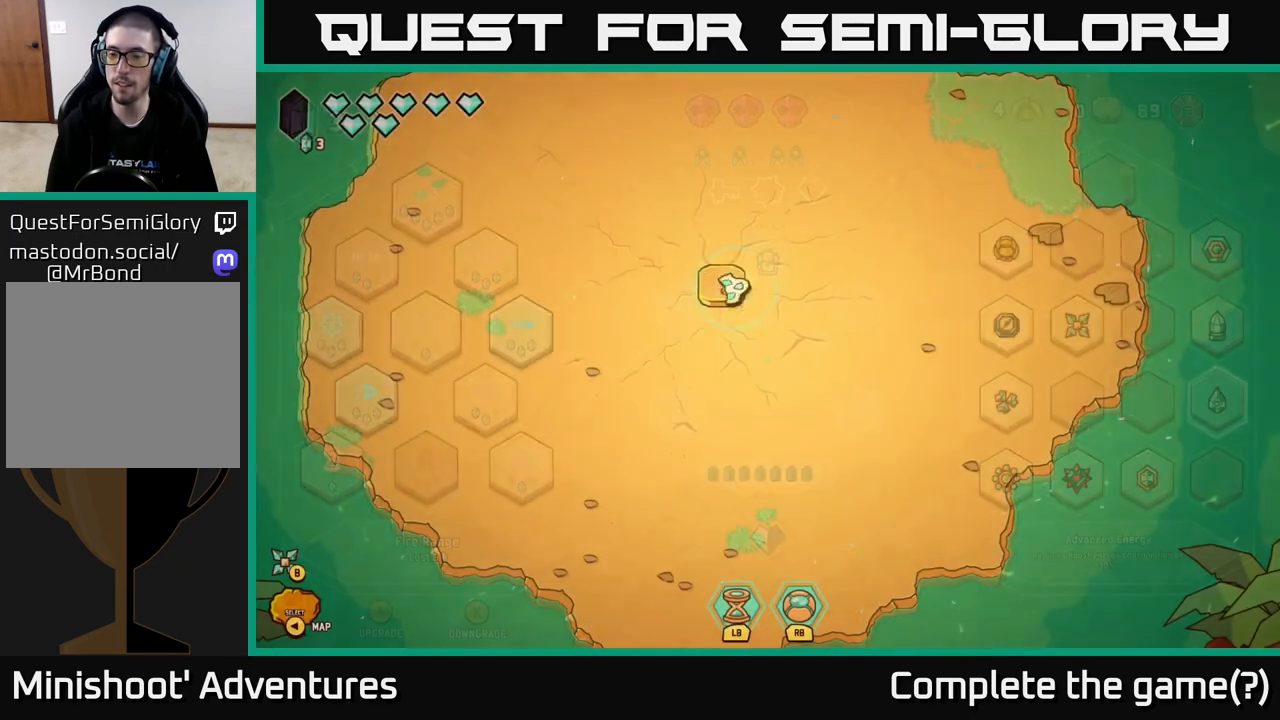
{"buttons": [], "left_stick": "down", "right_stick": "center", "events": [[250, "left_stick", "down-right"], [417, "left_stick", "down"]]}
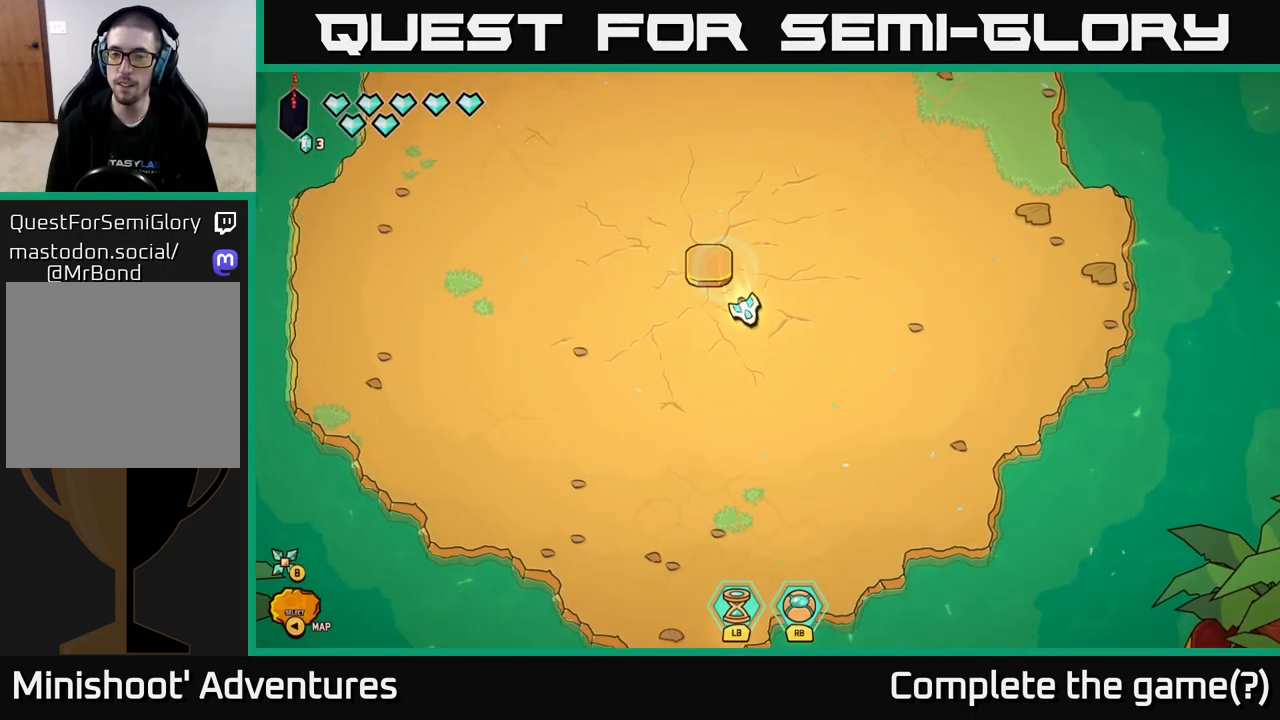
{"buttons": [], "left_stick": "down", "right_stick": "down", "events": [[267, "right_stick", "down"]]}
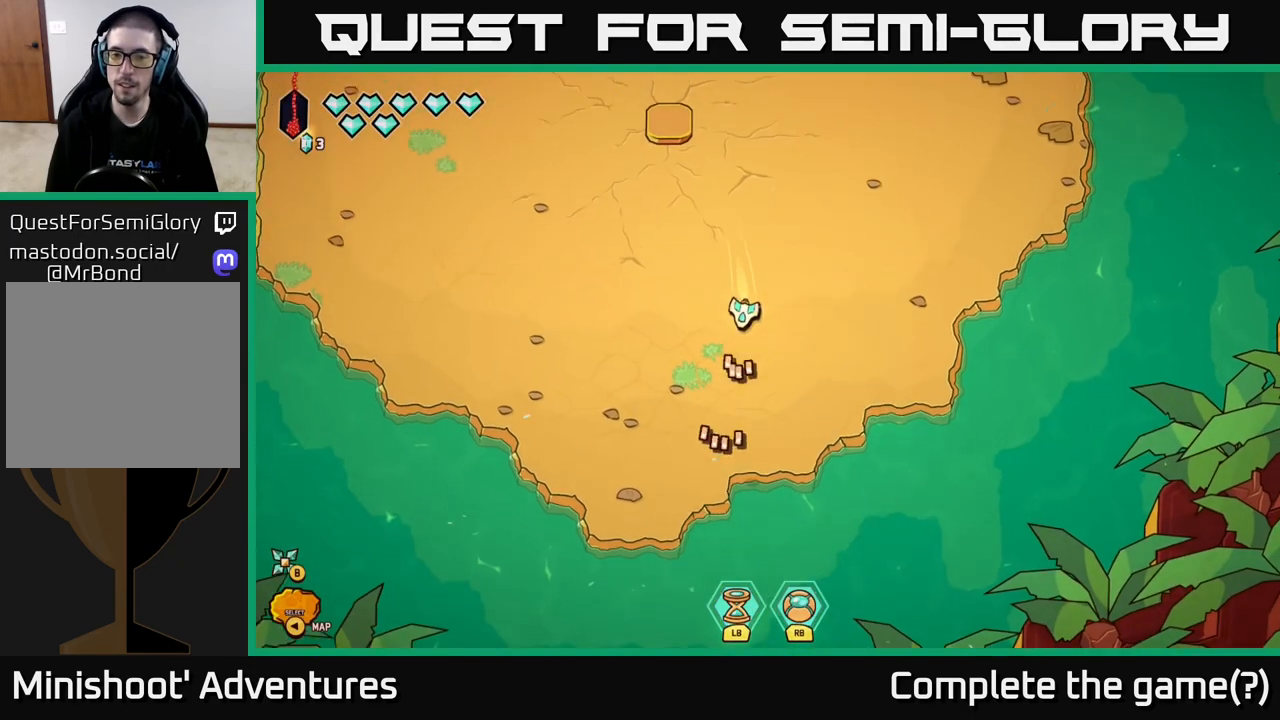
{"buttons": [], "left_stick": "down-right", "right_stick": "right", "events": [[283, "right_stick", "right"], [317, "left_stick", "down-right"]]}
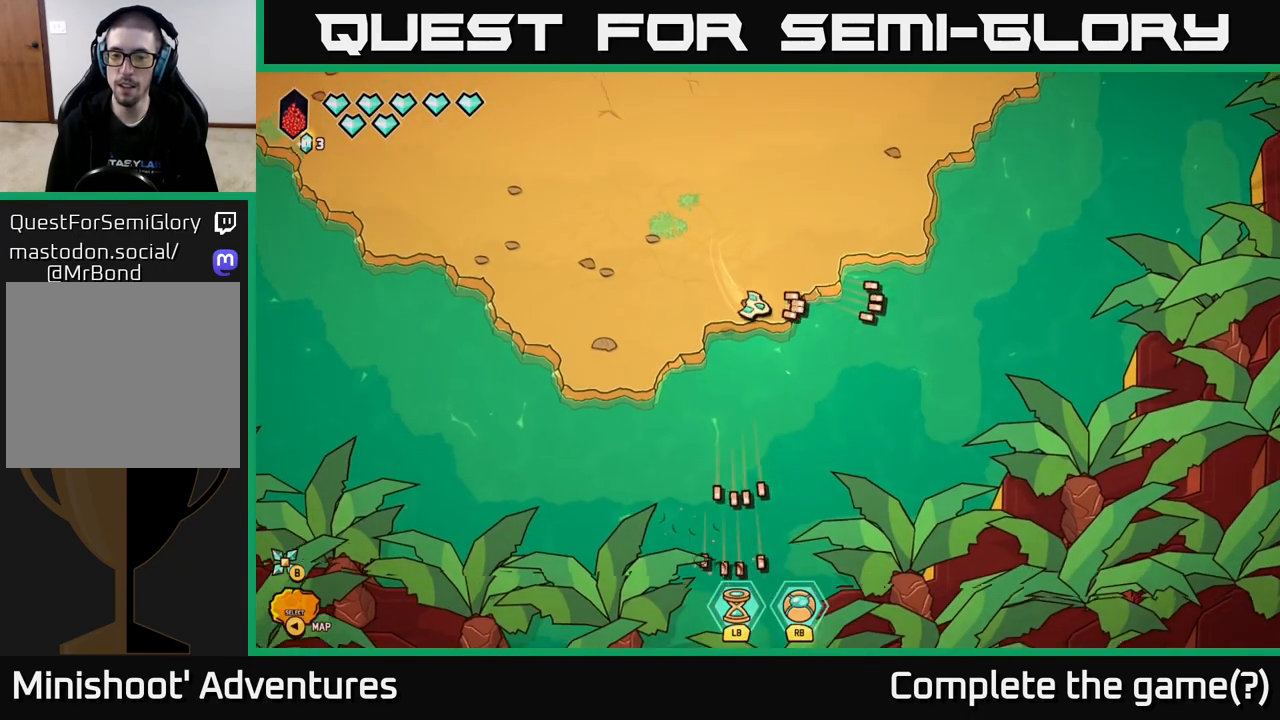
{"buttons": [], "left_stick": "down", "right_stick": "center", "events": [[17, "right_stick", "center"], [50, "left_stick", "right"], [300, "left_stick", "down"]]}
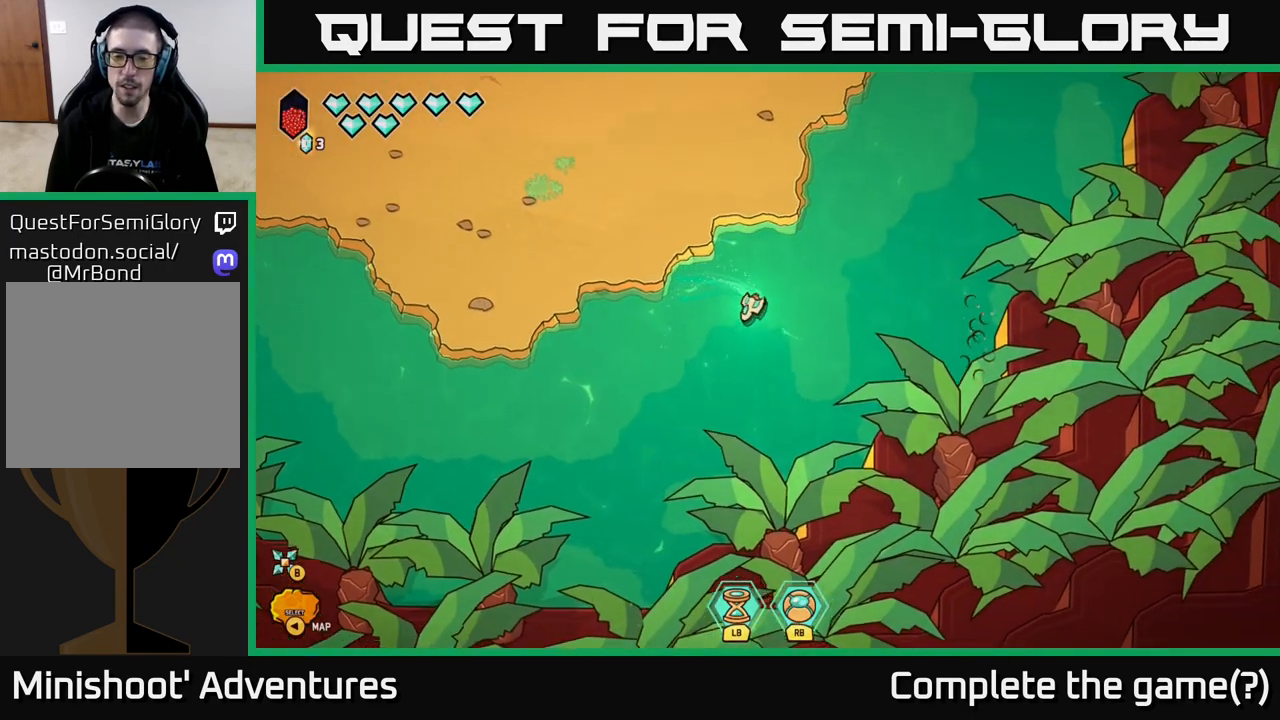
{"buttons": [], "left_stick": "up-right", "right_stick": "center", "events": [[333, "left_stick", "right"], [383, "left_stick", "up-right"]]}
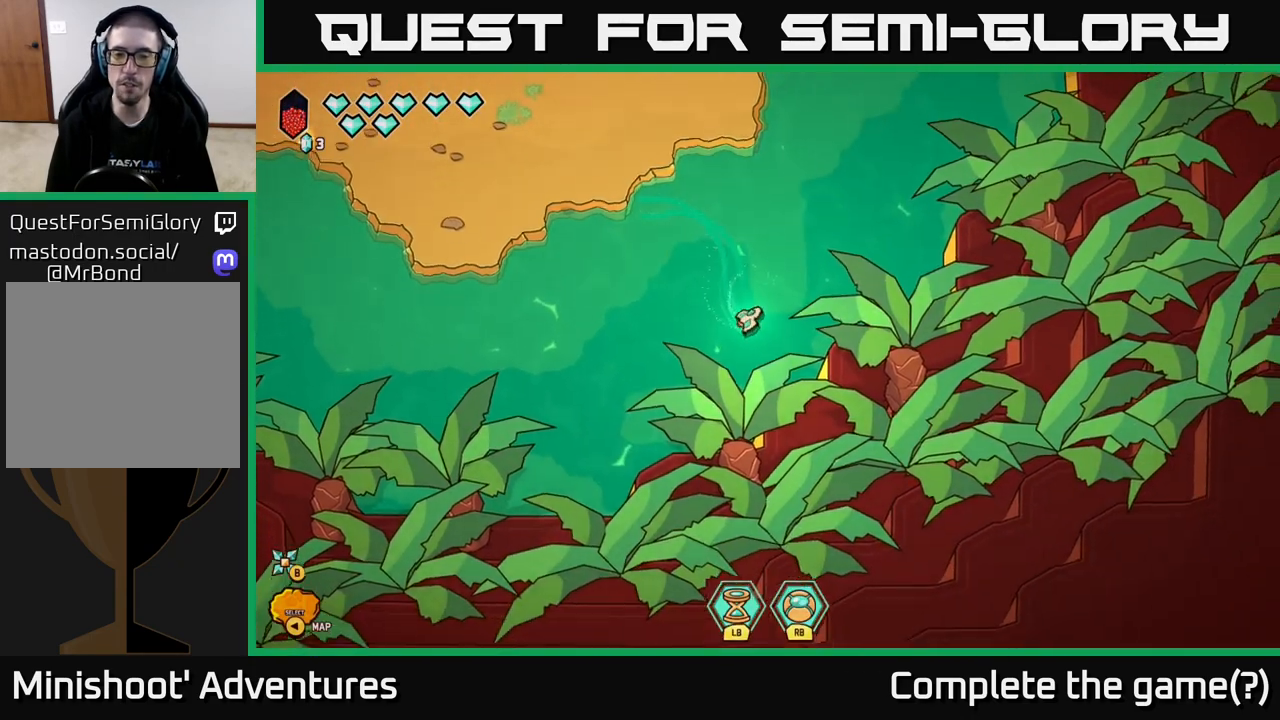
{"buttons": ["L2"], "left_stick": "up", "right_stick": "center", "events": [[133, "left_stick", "up"], [250, "L2", "down"]]}
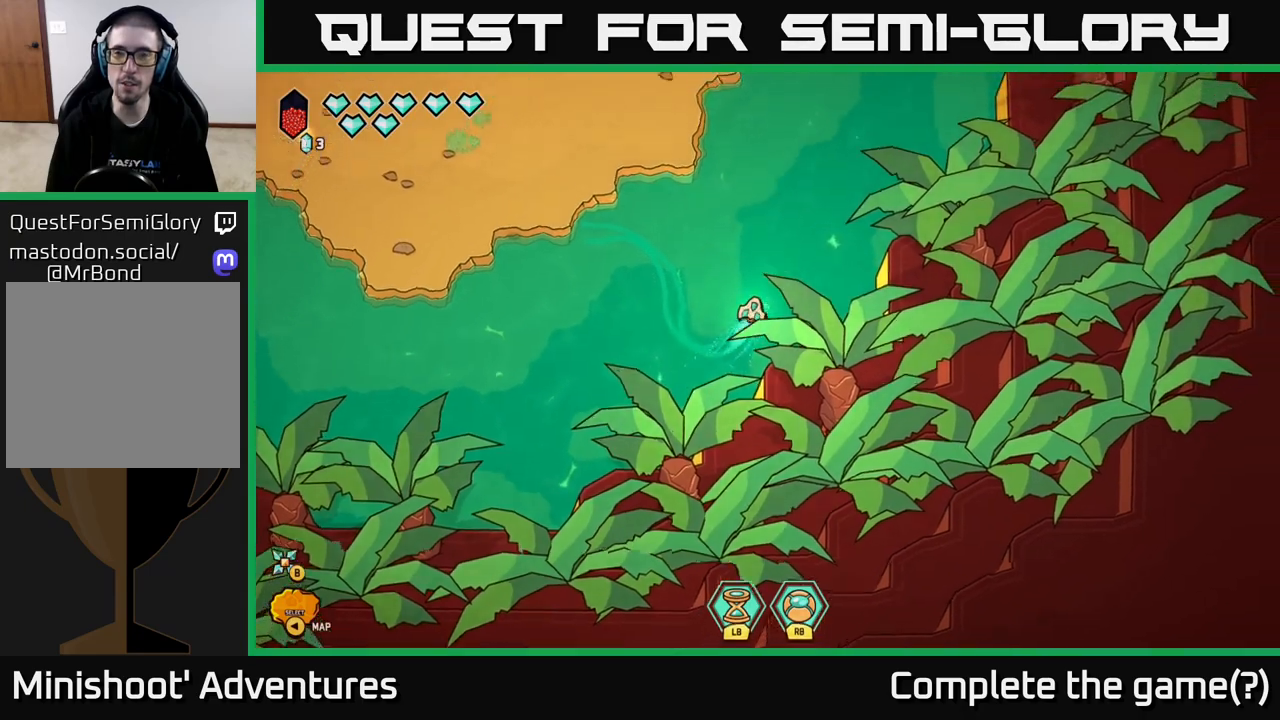
{"buttons": ["L2"], "left_stick": "up", "right_stick": "center", "events": []}
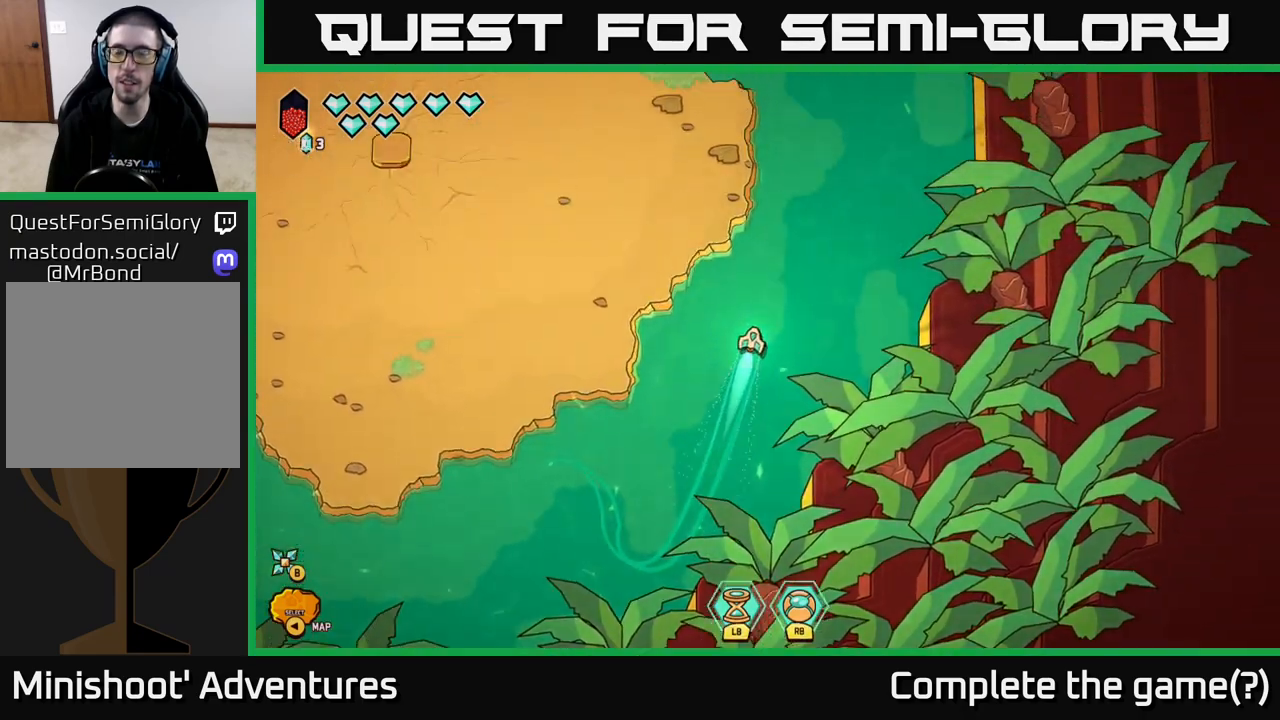
{"buttons": [], "left_stick": "up-left", "right_stick": "center", "events": [[67, "left_stick", "up-right"], [133, "L2", "up"], [300, "left_stick", "up-left"]]}
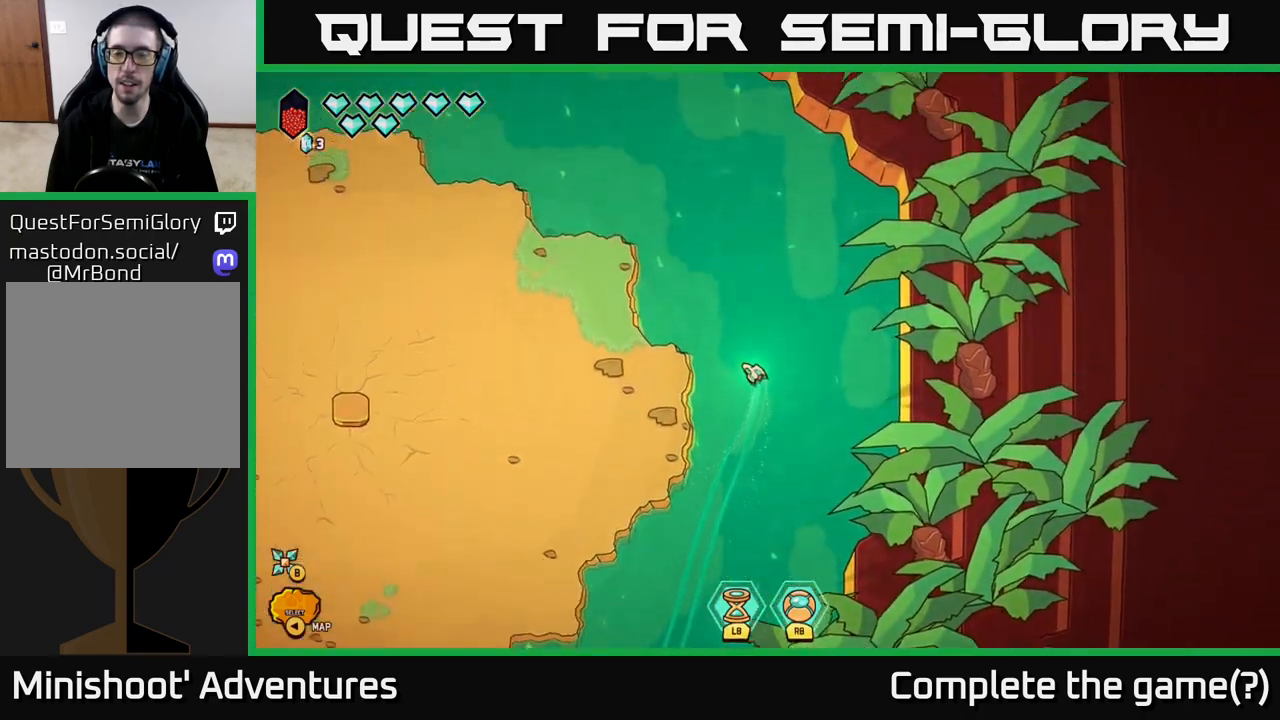
{"buttons": ["L2"], "left_stick": "up-left", "right_stick": "center", "events": [[467, "L2", "down"]]}